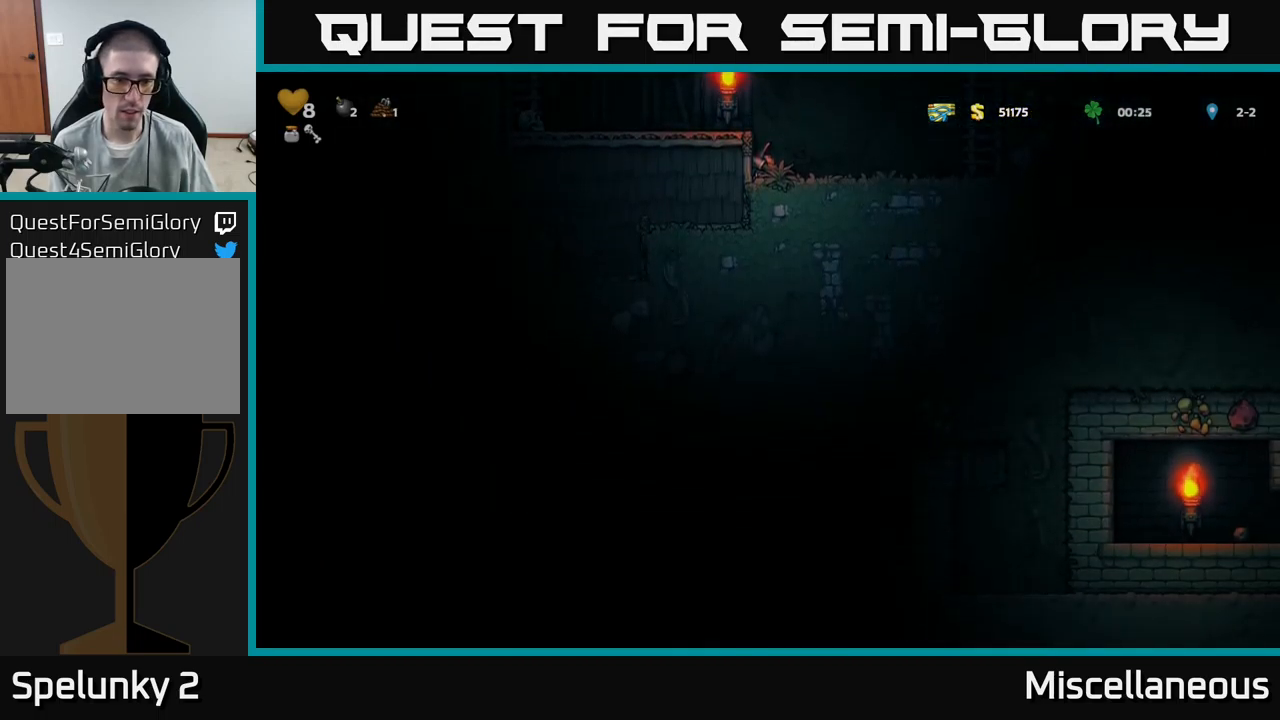
Gameplay with a controller (Xbox layout); each line is a JSON object with the inputs held at the frame after it. "events" lists button and stick changes between this image and that frame as [ms after this image, input, new state], when the widget could be followed in between. Not read: left_stick right_stick.
{"buttons": ["DPAD_DOWN"], "events": []}
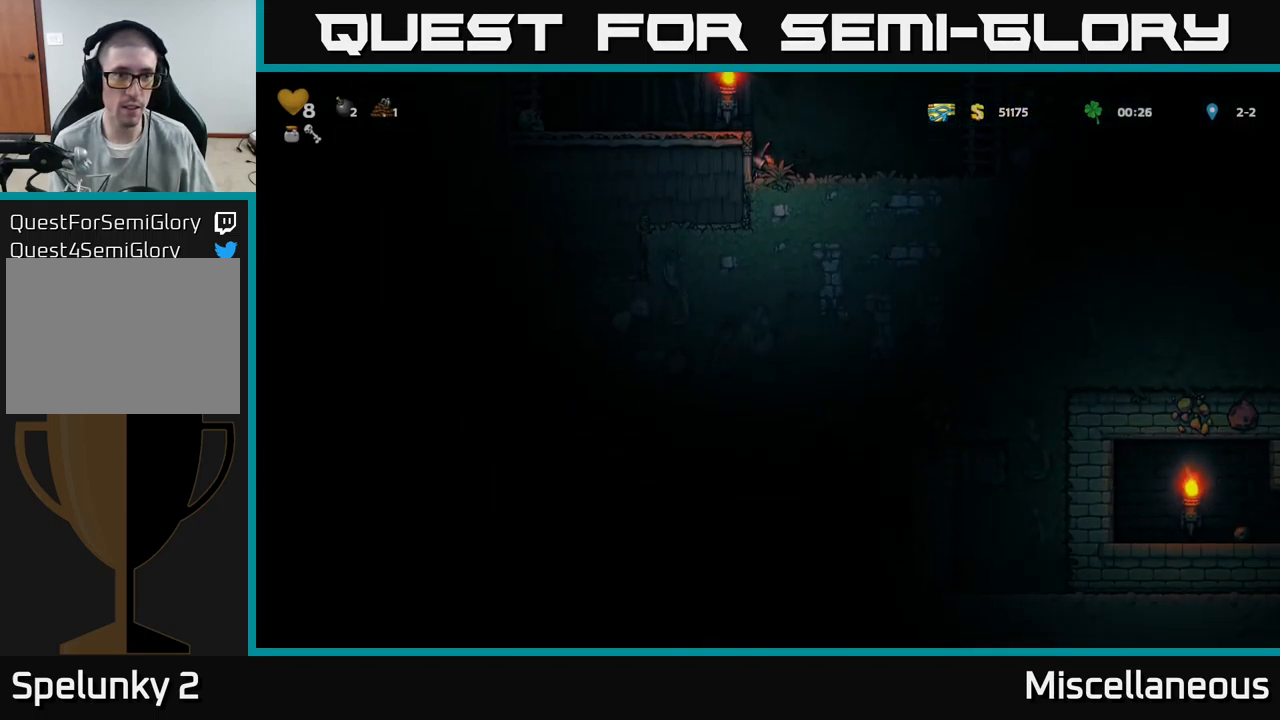
{"buttons": ["DPAD_LEFT"], "events": [[150, "A", "down"], [150, "DPAD_DOWN", "up"], [184, "DPAD_LEFT", "down"], [250, "A", "up"]]}
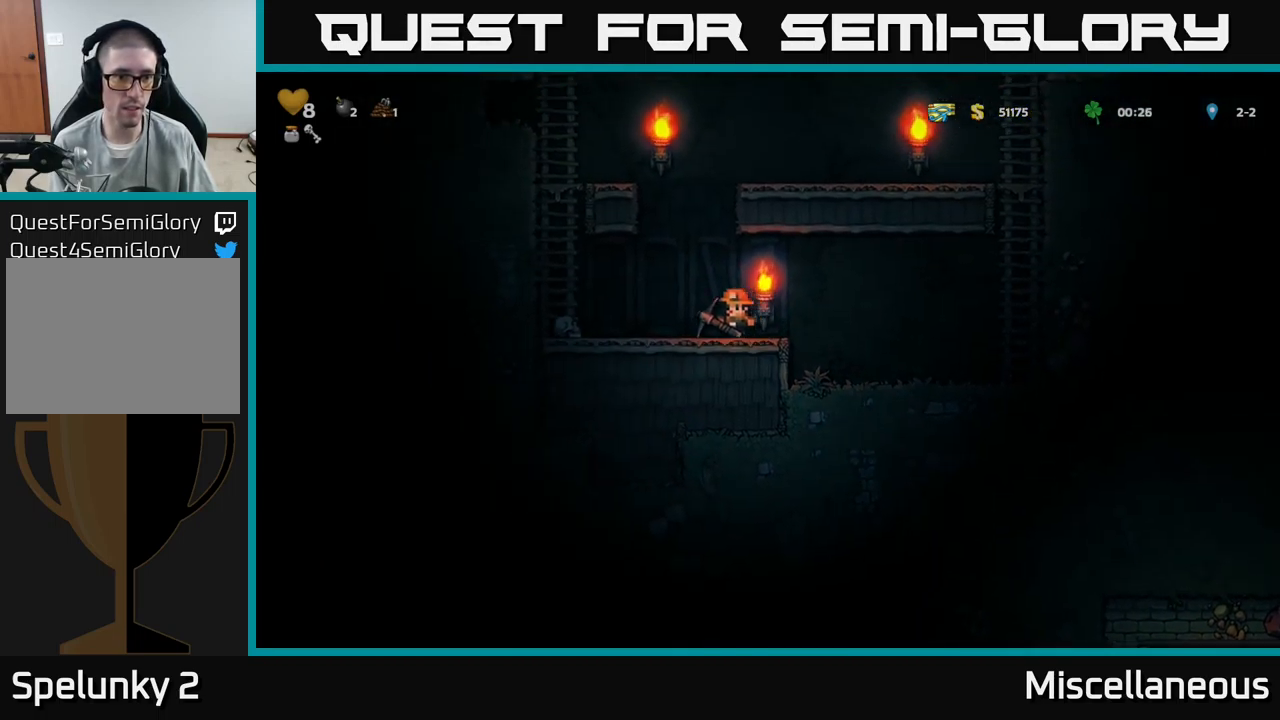
{"buttons": ["X"], "events": [[367, "X", "down"], [400, "DPAD_LEFT", "up"]]}
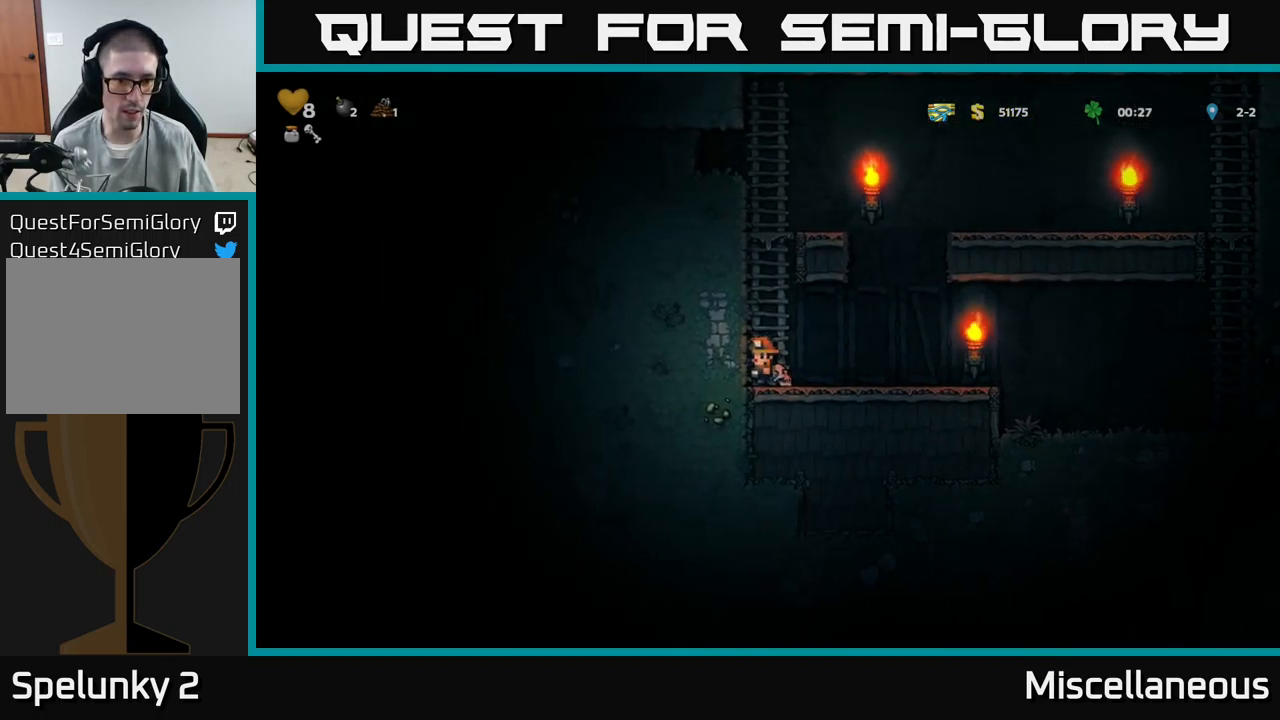
{"buttons": [], "events": [[50, "X", "up"], [317, "X", "down"], [484, "X", "up"]]}
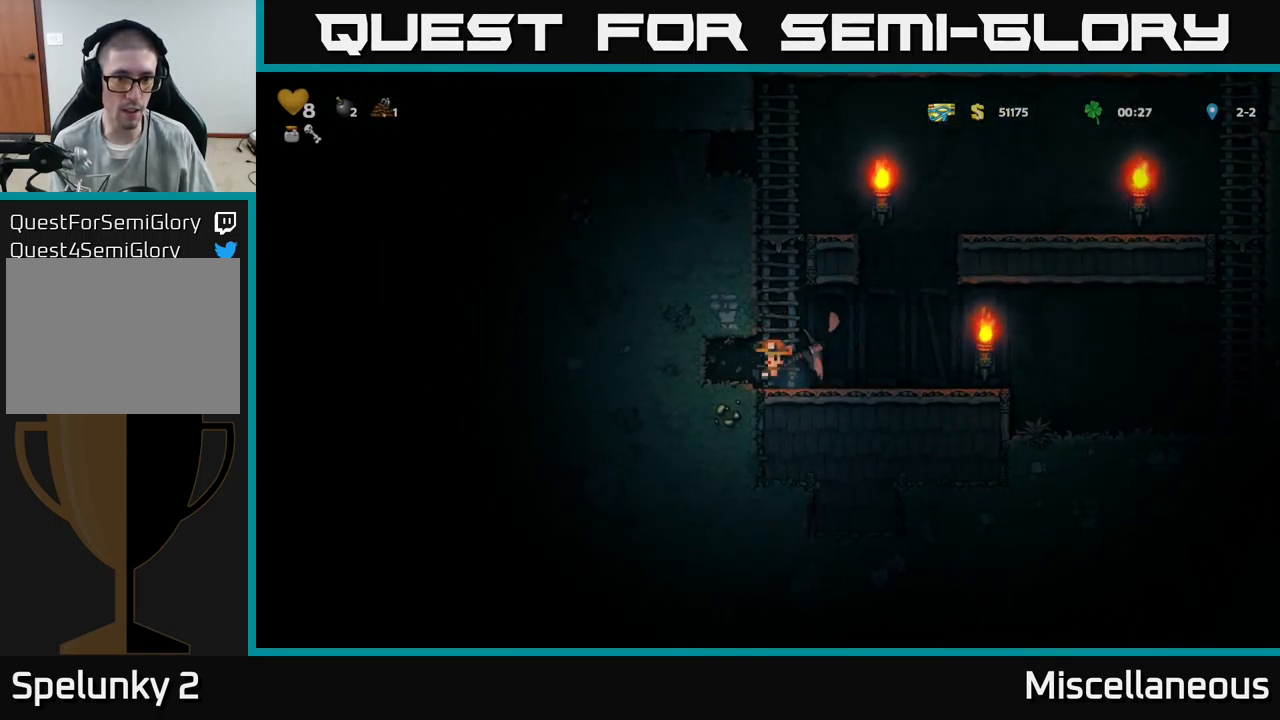
{"buttons": [], "events": [[84, "DPAD_LEFT", "down"], [300, "DPAD_LEFT", "up"]]}
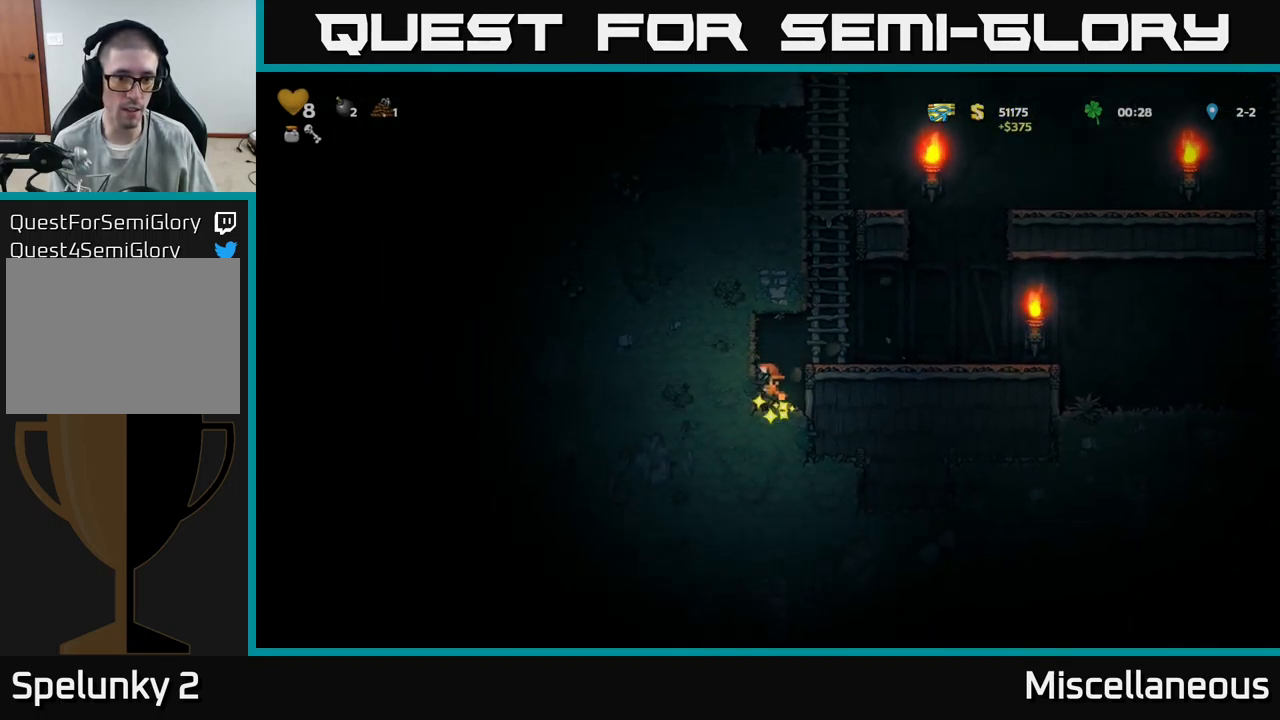
{"buttons": [], "events": [[150, "X", "down"], [284, "X", "up"]]}
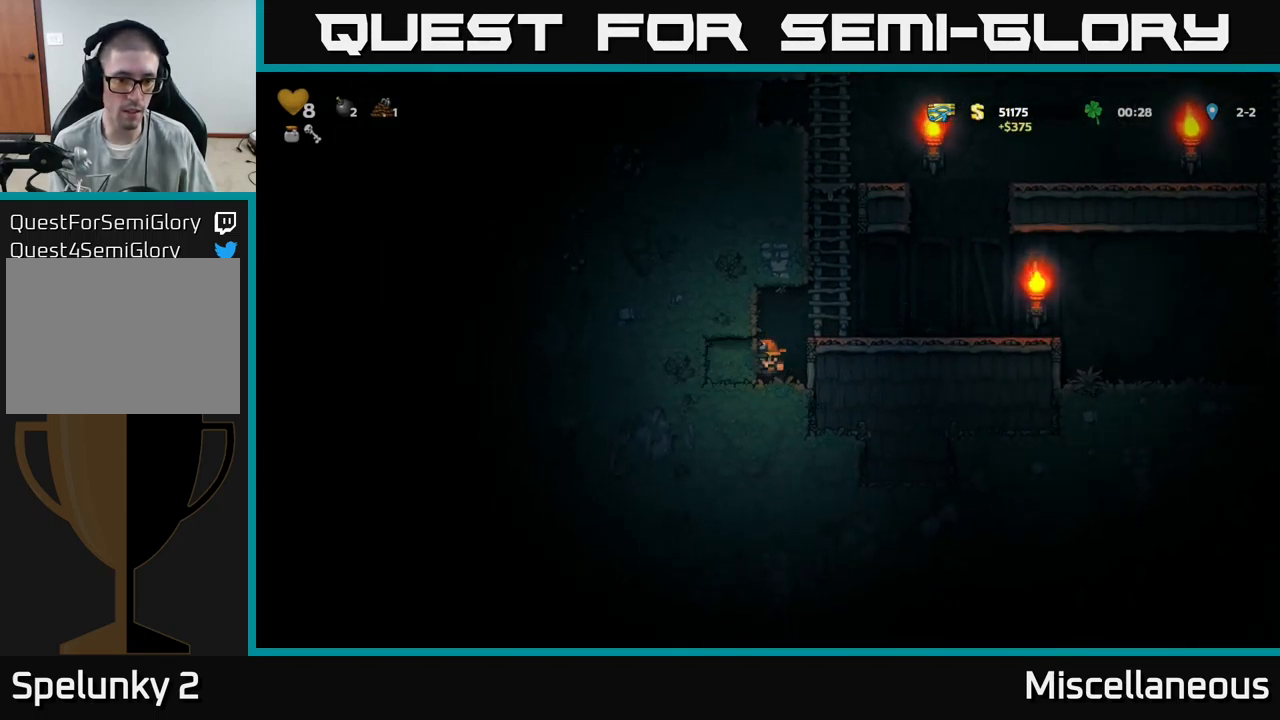
{"buttons": ["DPAD_LEFT"], "events": [[50, "X", "down"], [200, "X", "up"], [367, "DPAD_LEFT", "down"]]}
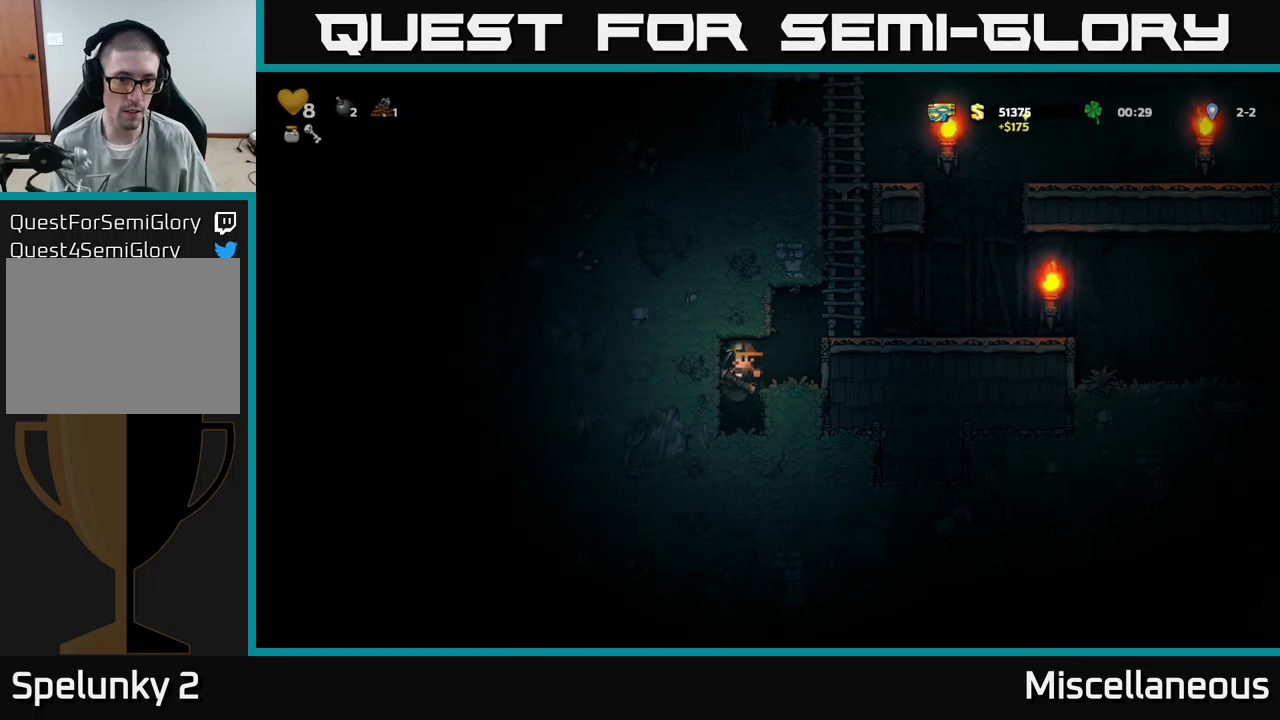
{"buttons": ["X"], "events": [[66, "DPAD_LEFT", "up"], [466, "X", "down"]]}
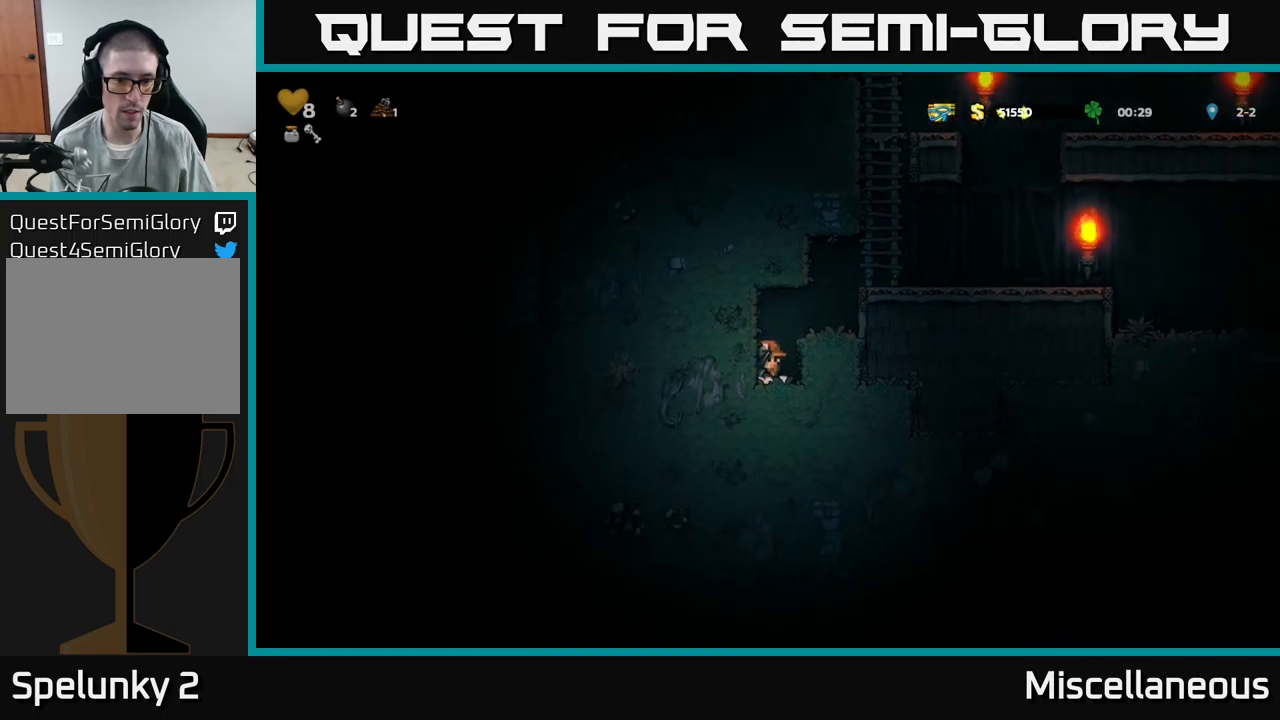
{"buttons": ["X", "DPAD_LEFT"], "events": [[116, "X", "up"], [383, "X", "down"], [466, "DPAD_LEFT", "down"]]}
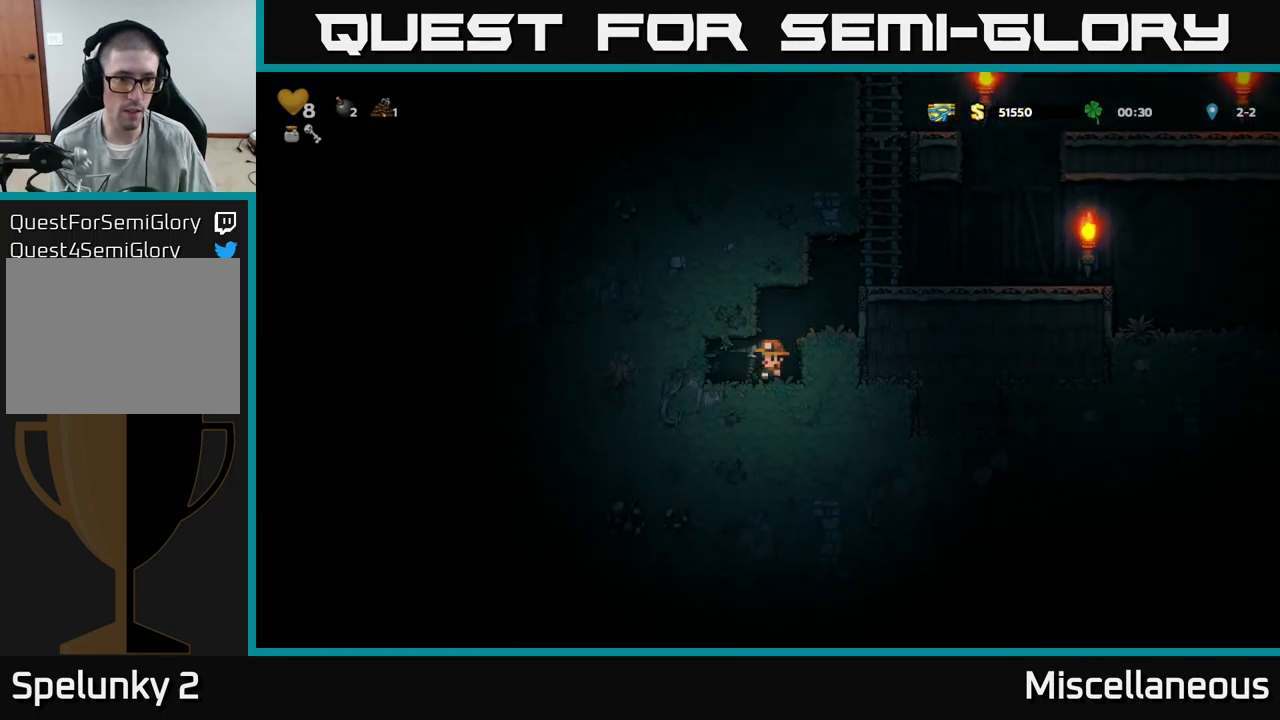
{"buttons": ["DPAD_LEFT"], "events": [[66, "X", "up"], [316, "X", "down"], [500, "X", "up"]]}
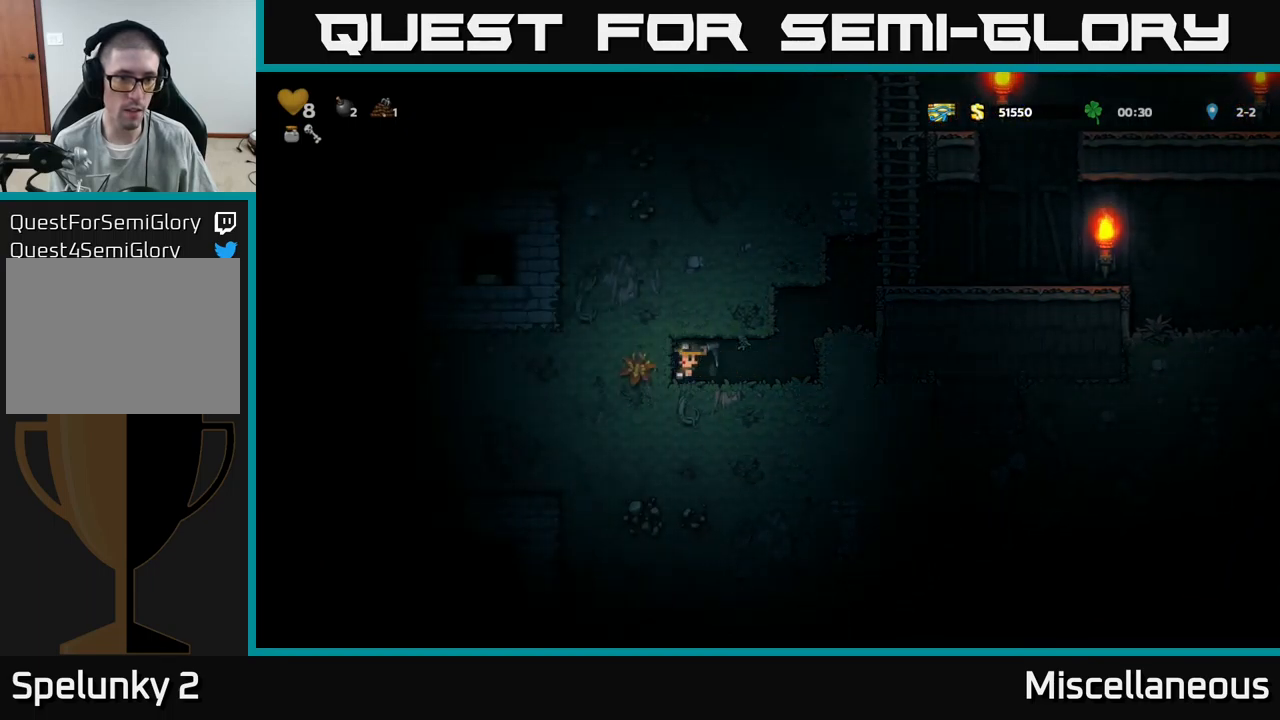
{"buttons": [], "events": [[166, "DPAD_LEFT", "up"]]}
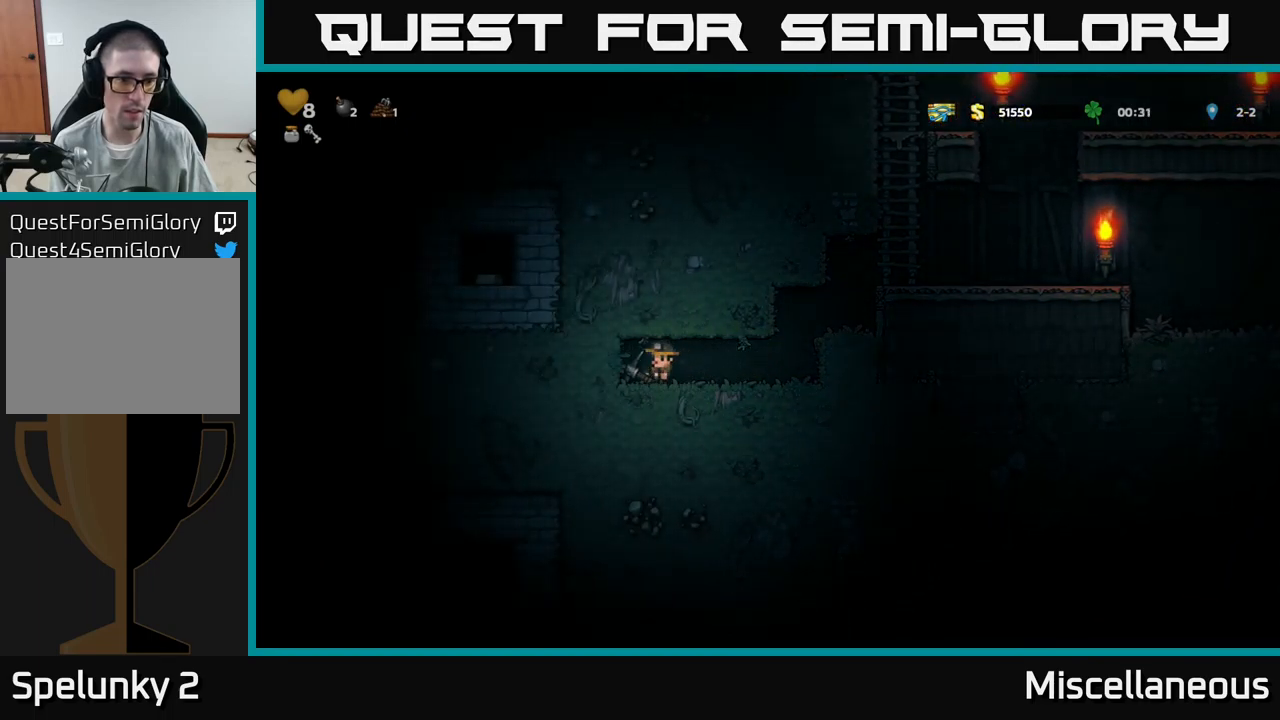
{"buttons": [], "events": [[200, "X", "down"], [350, "X", "up"]]}
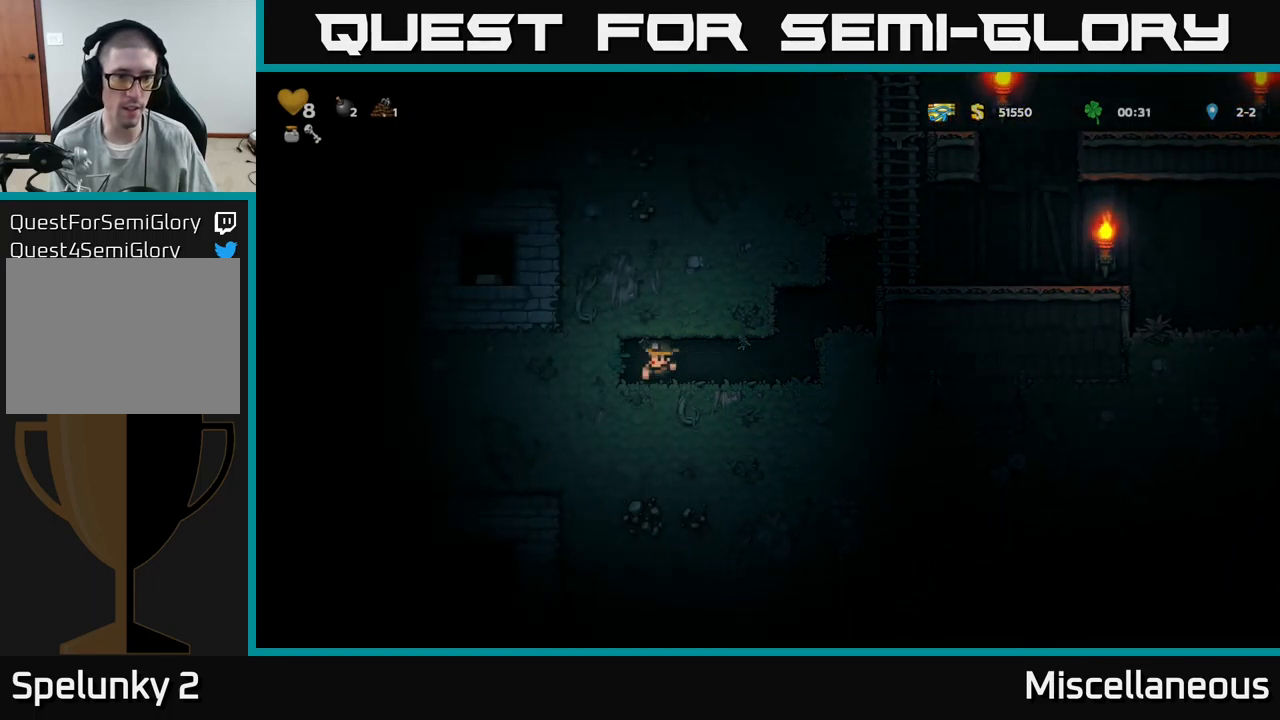
{"buttons": ["DPAD_LEFT"], "events": [[100, "X", "down"], [283, "X", "up"], [483, "DPAD_LEFT", "down"]]}
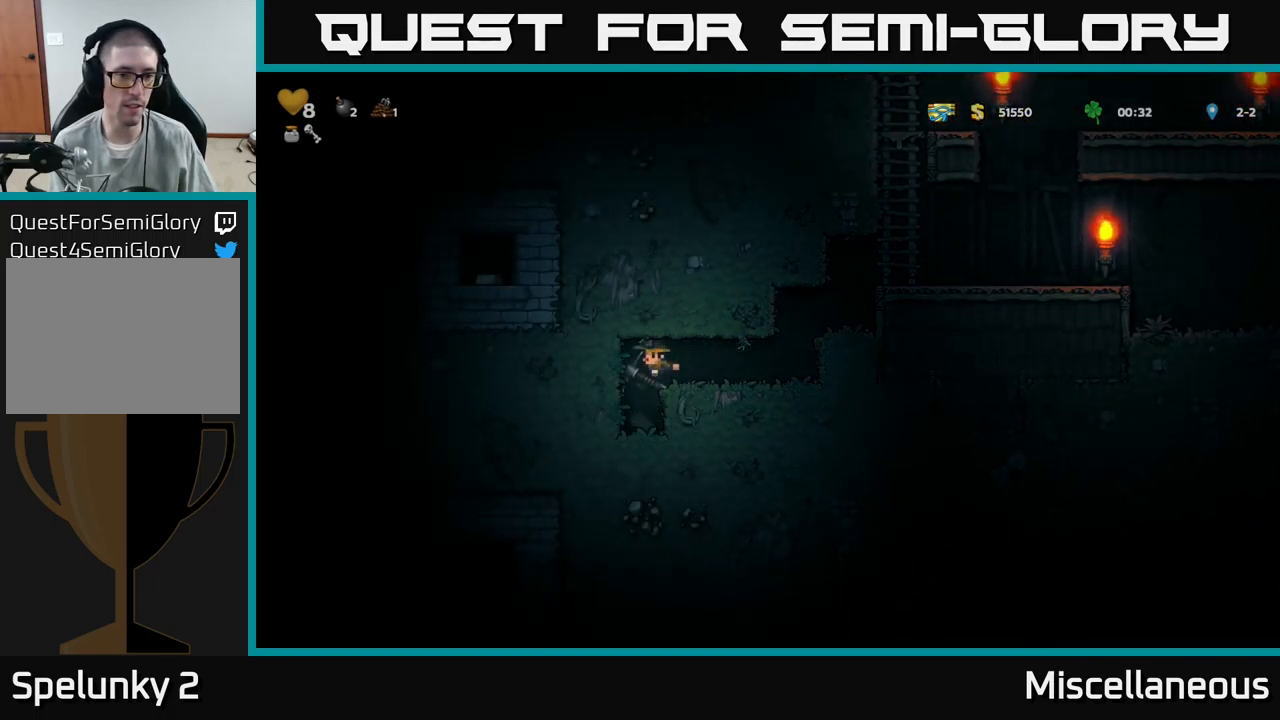
{"buttons": ["X"], "events": [[116, "DPAD_LEFT", "up"], [400, "X", "down"]]}
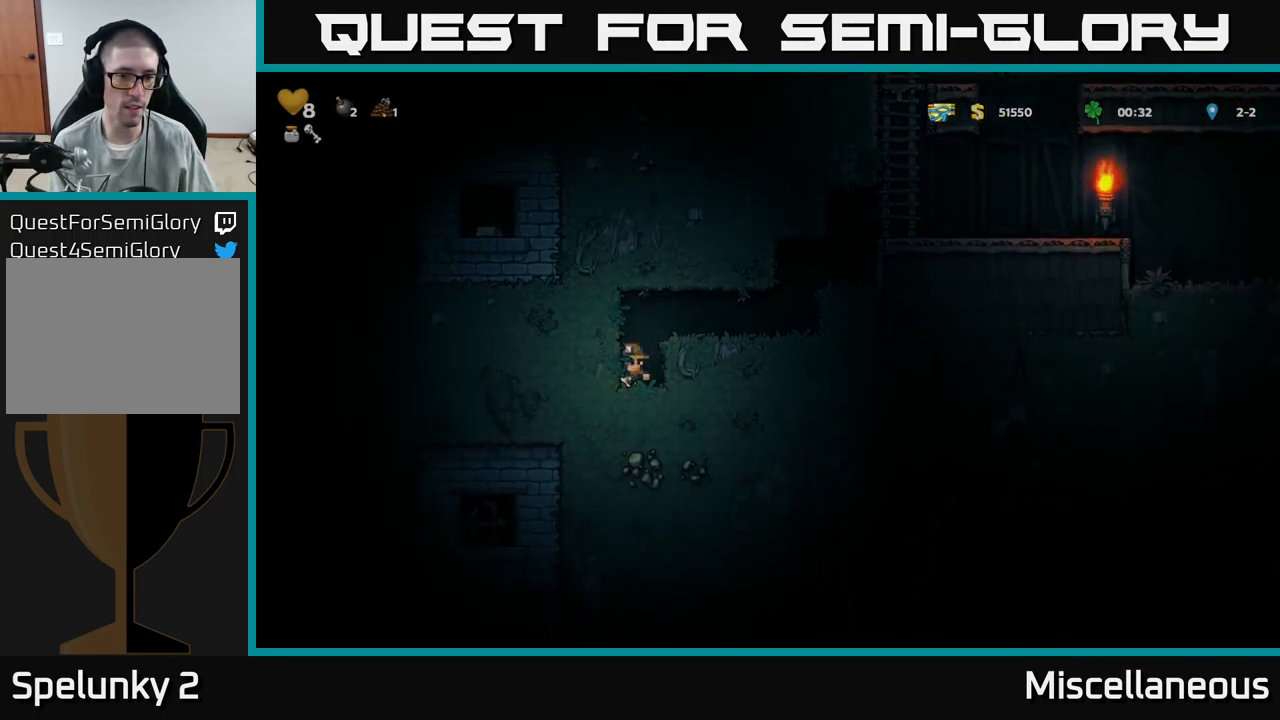
{"buttons": ["X"], "events": [[83, "X", "up"], [350, "X", "down"]]}
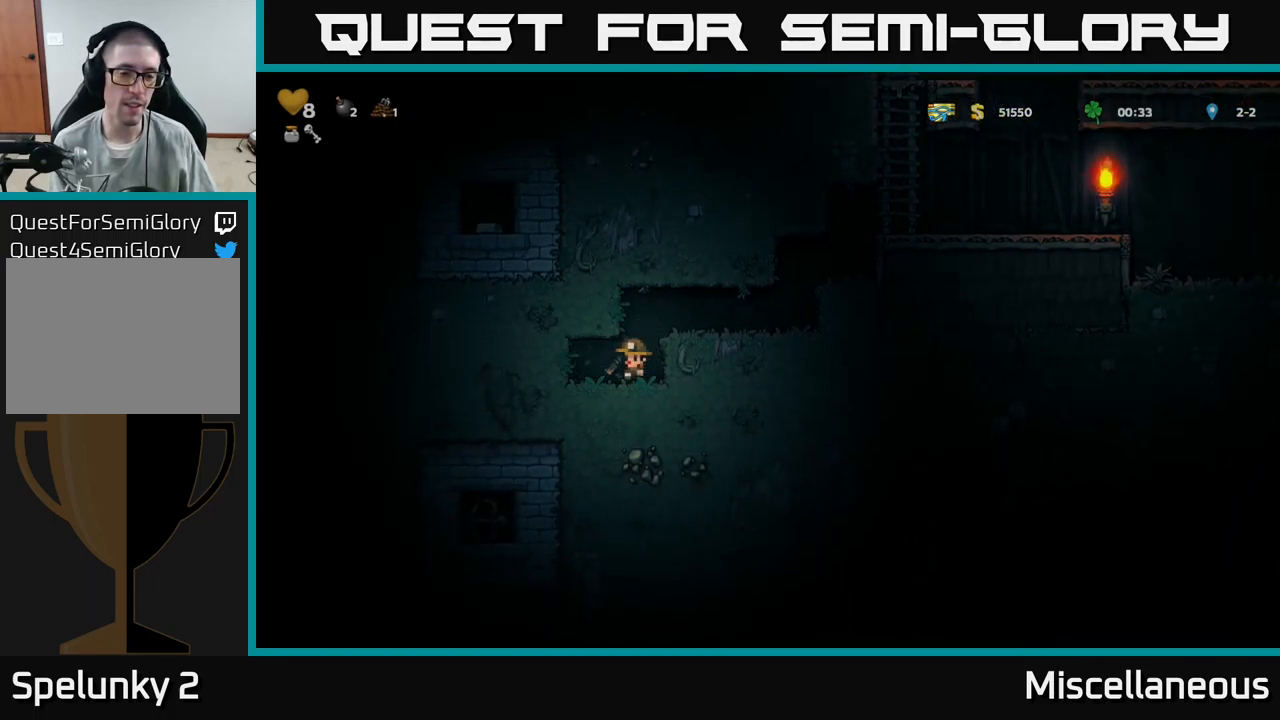
{"buttons": [], "events": [[33, "X", "up"], [150, "DPAD_LEFT", "down"], [266, "DPAD_LEFT", "up"]]}
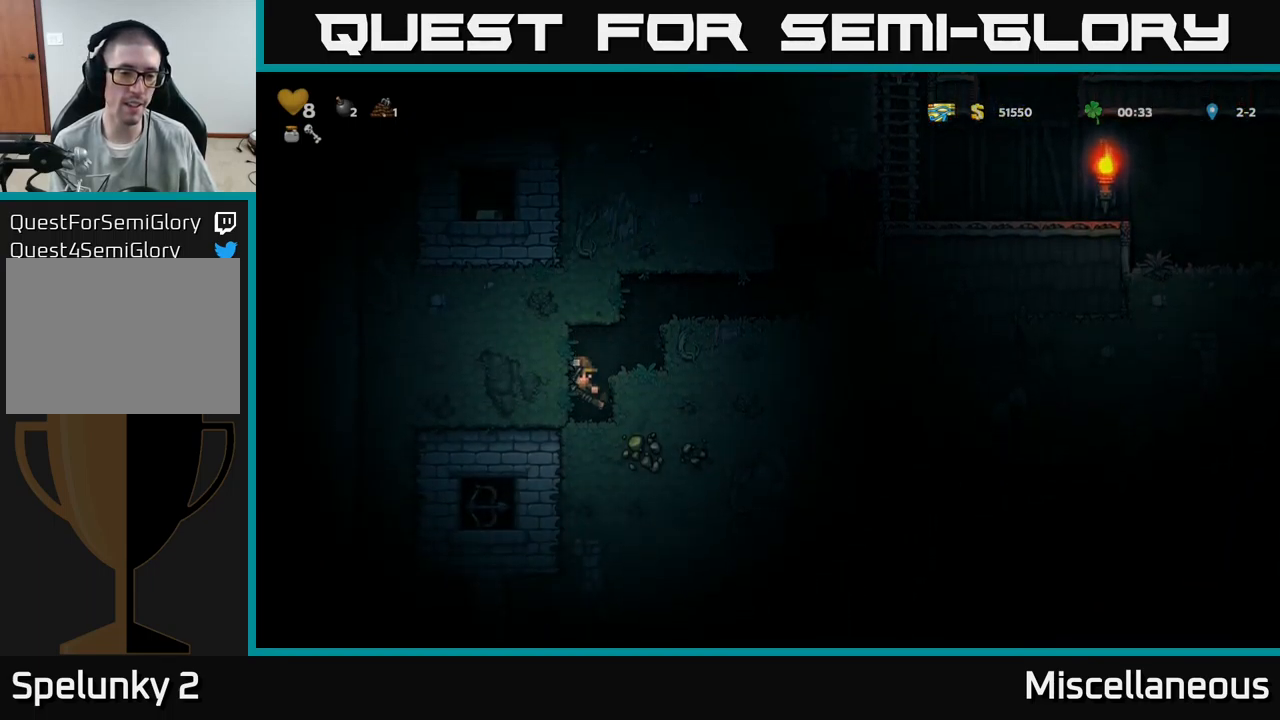
{"buttons": [], "events": [[166, "X", "down"], [283, "X", "up"]]}
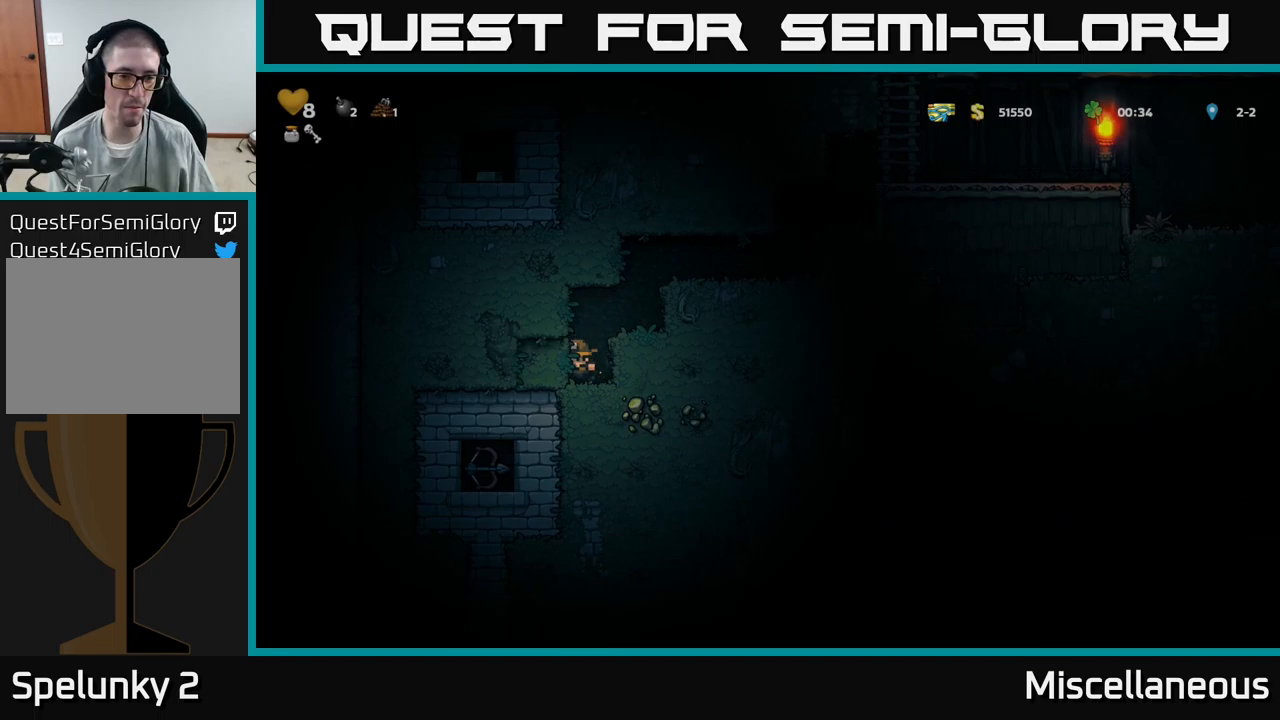
{"buttons": [], "events": [[100, "X", "down"], [233, "X", "up"]]}
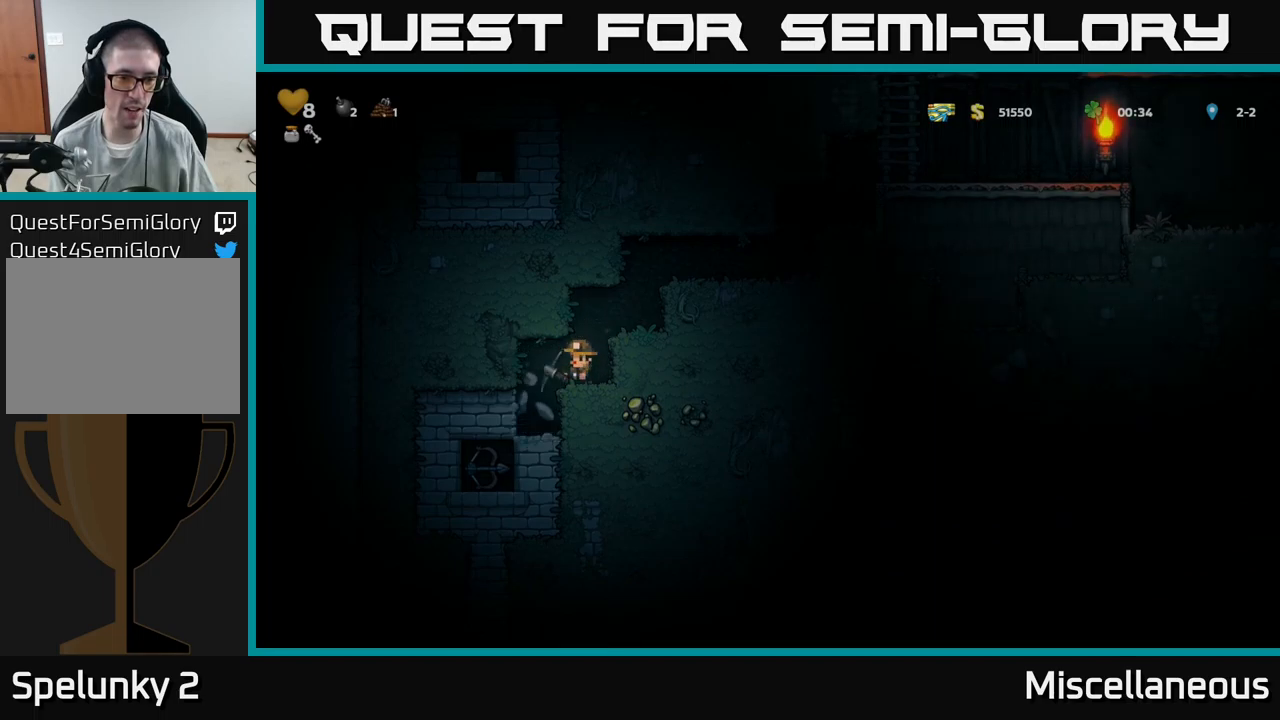
{"buttons": ["X"], "events": [[17, "DPAD_LEFT", "down"], [133, "DPAD_LEFT", "up"], [500, "X", "down"]]}
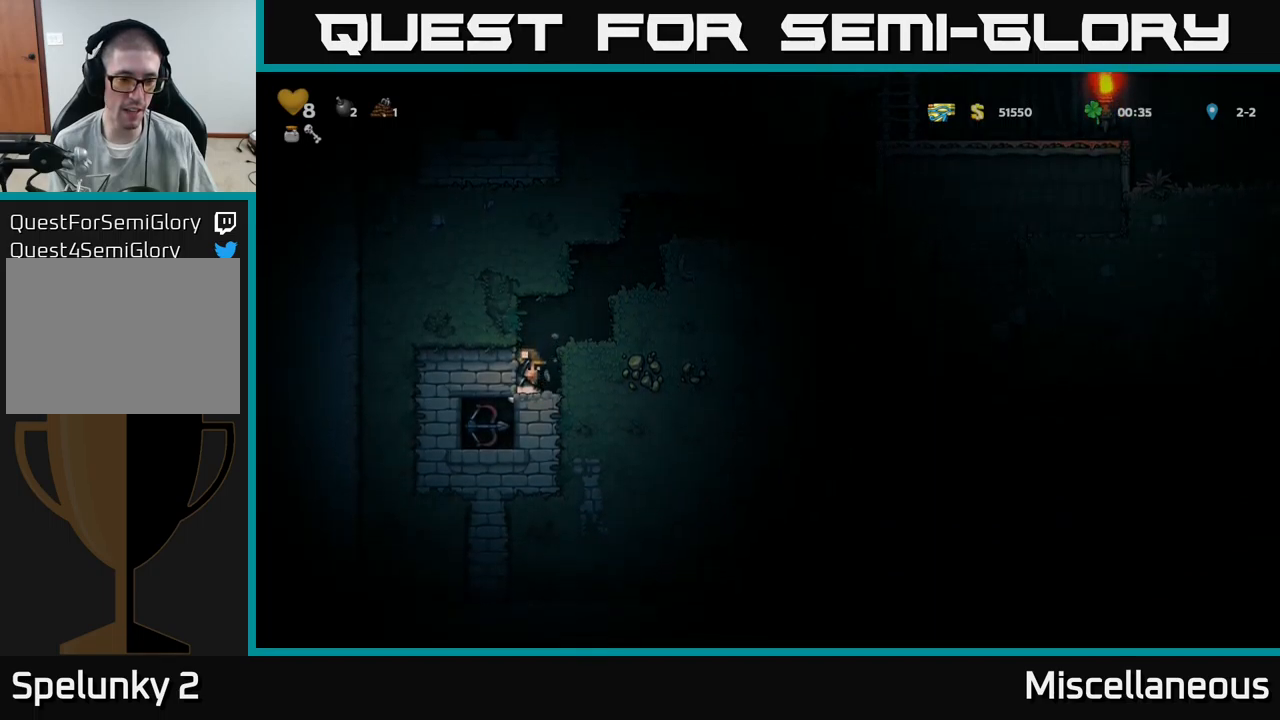
{"buttons": [], "events": [[150, "X", "up"]]}
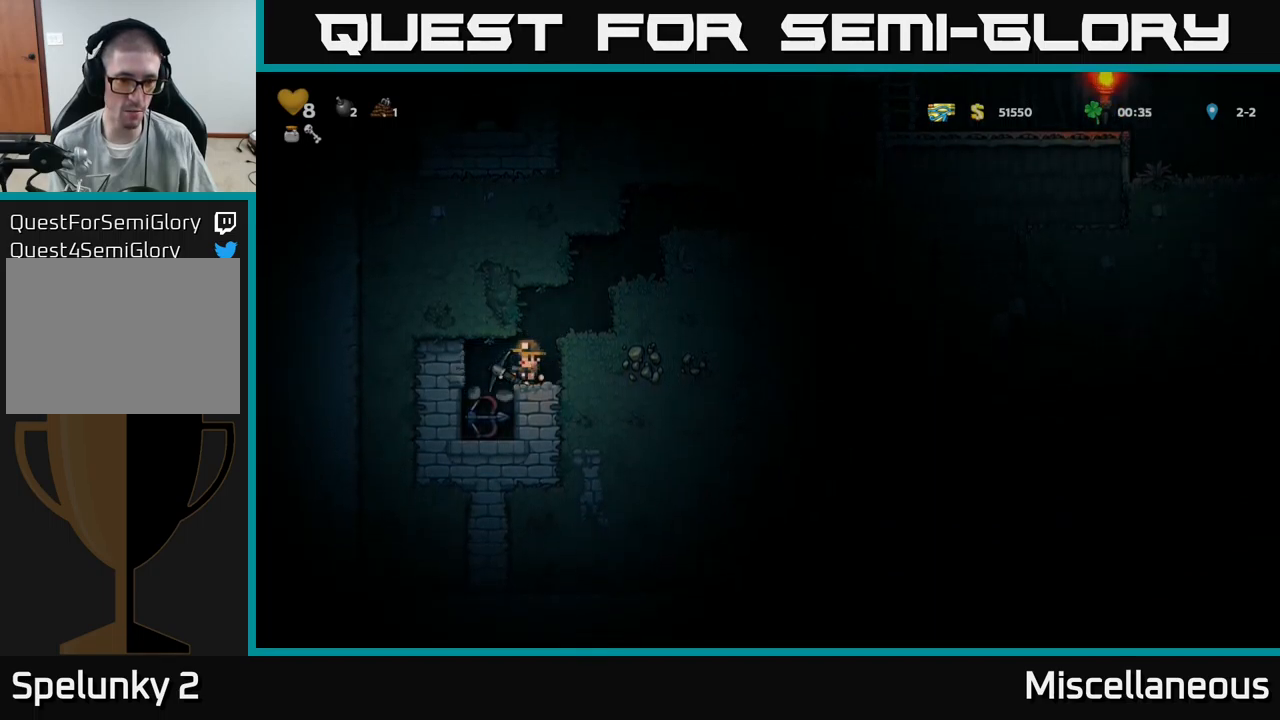
{"buttons": [], "events": []}
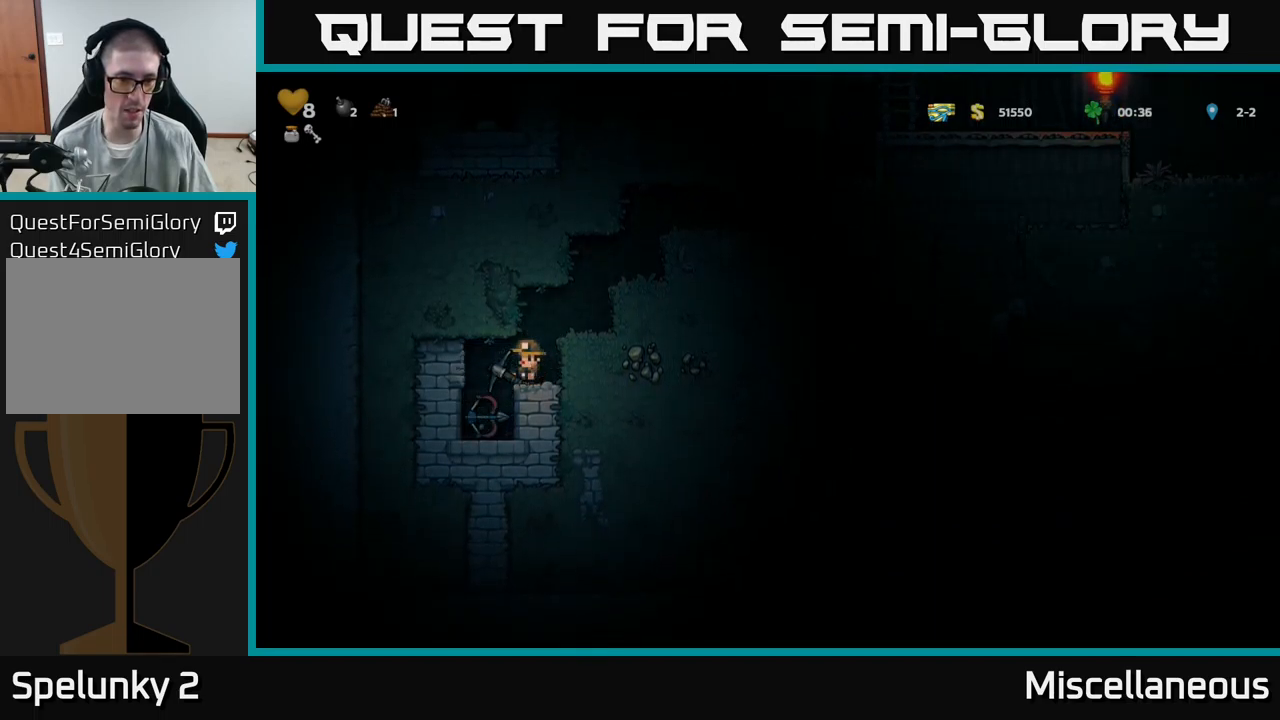
{"buttons": ["DPAD_RIGHT"], "events": [[267, "A", "down"], [267, "DPAD_RIGHT", "down"], [467, "A", "up"]]}
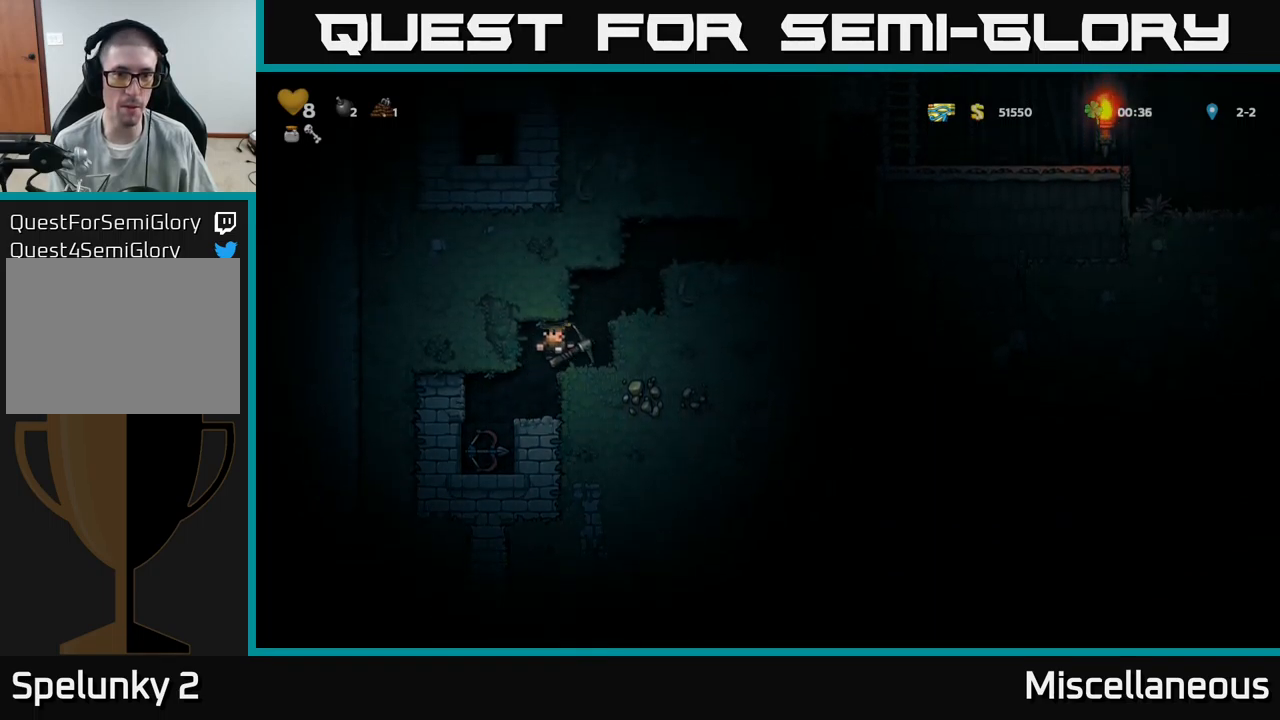
{"buttons": ["A", "DPAD_RIGHT"], "events": [[117, "A", "down"], [250, "A", "up"], [483, "A", "down"]]}
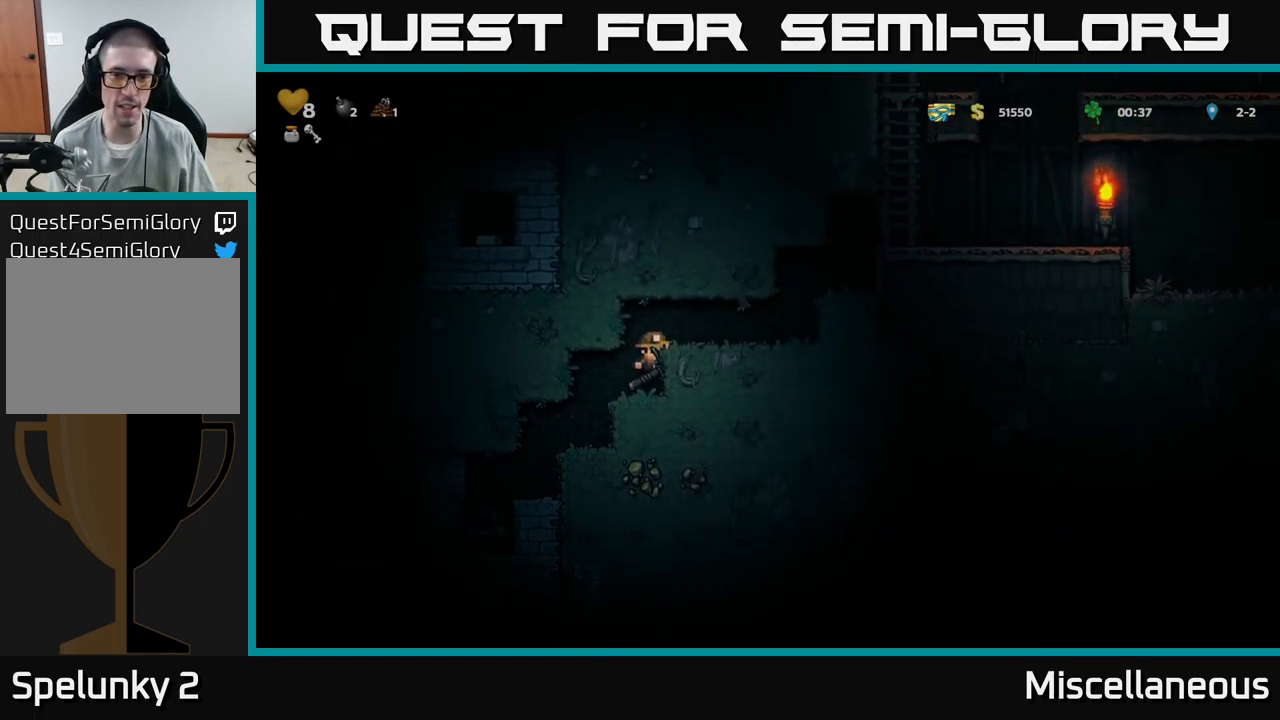
{"buttons": ["A", "DPAD_RIGHT"], "events": [[133, "A", "up"], [483, "A", "down"]]}
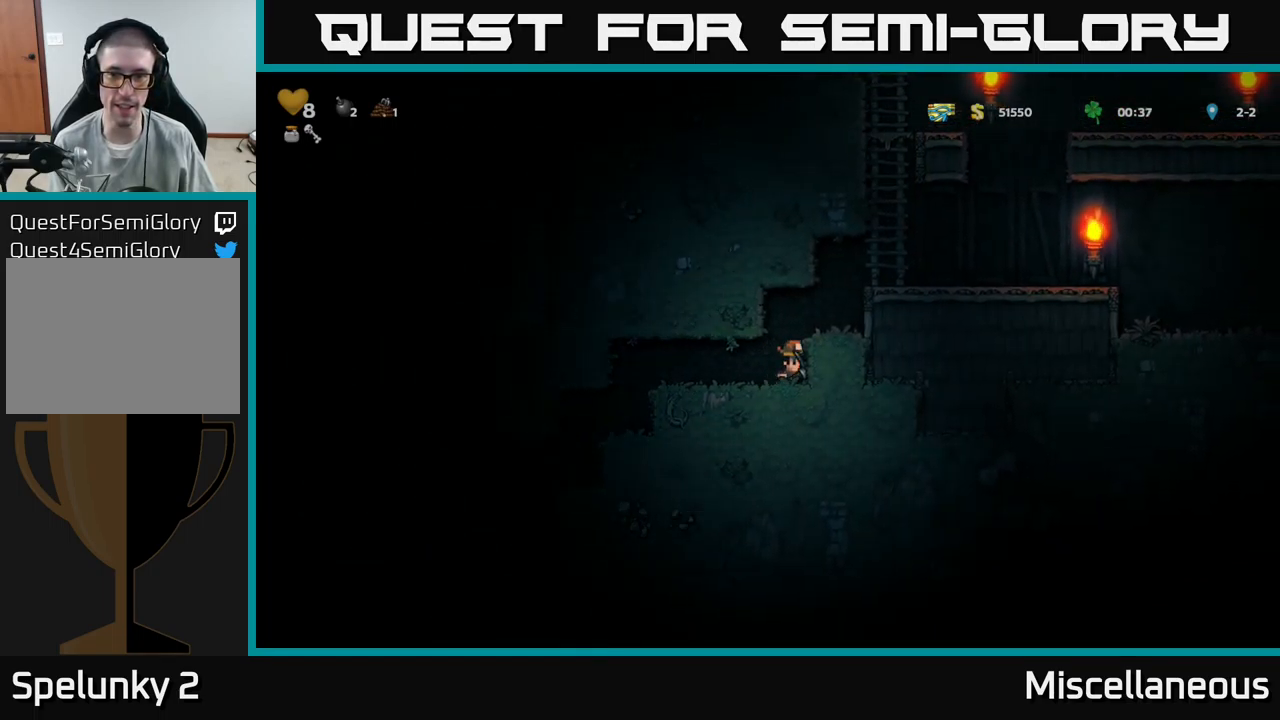
{"buttons": ["DPAD_RIGHT"], "events": [[183, "A", "up"], [333, "A", "down"], [450, "A", "up"]]}
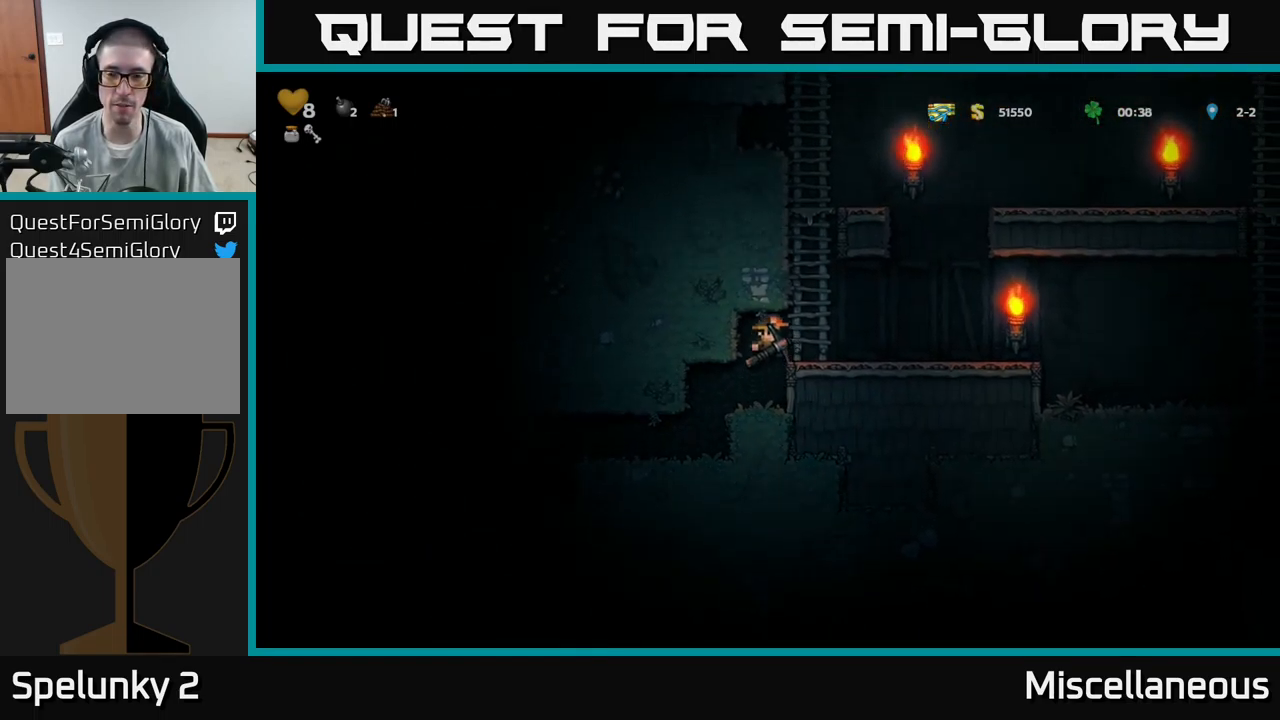
{"buttons": ["DPAD_RIGHT"], "events": []}
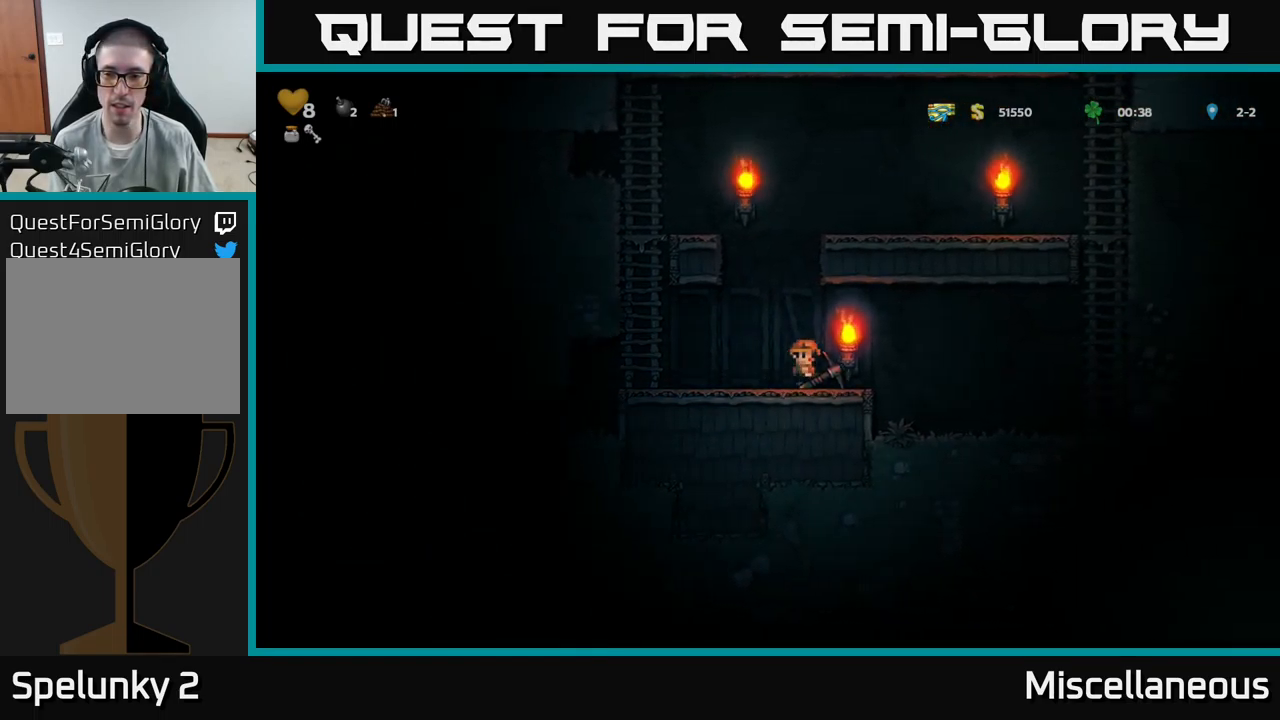
{"buttons": ["DPAD_RIGHT"], "events": []}
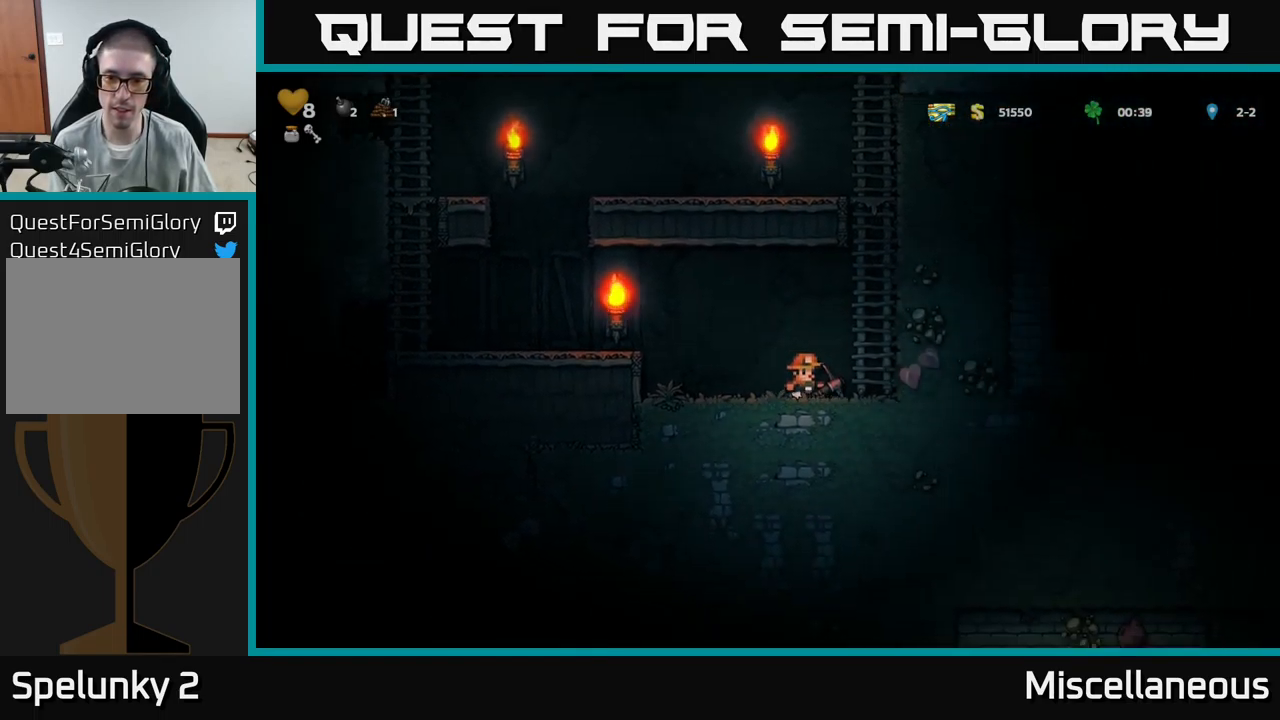
{"buttons": [], "events": [[83, "DPAD_RIGHT", "up"], [166, "X", "down"], [366, "X", "up"]]}
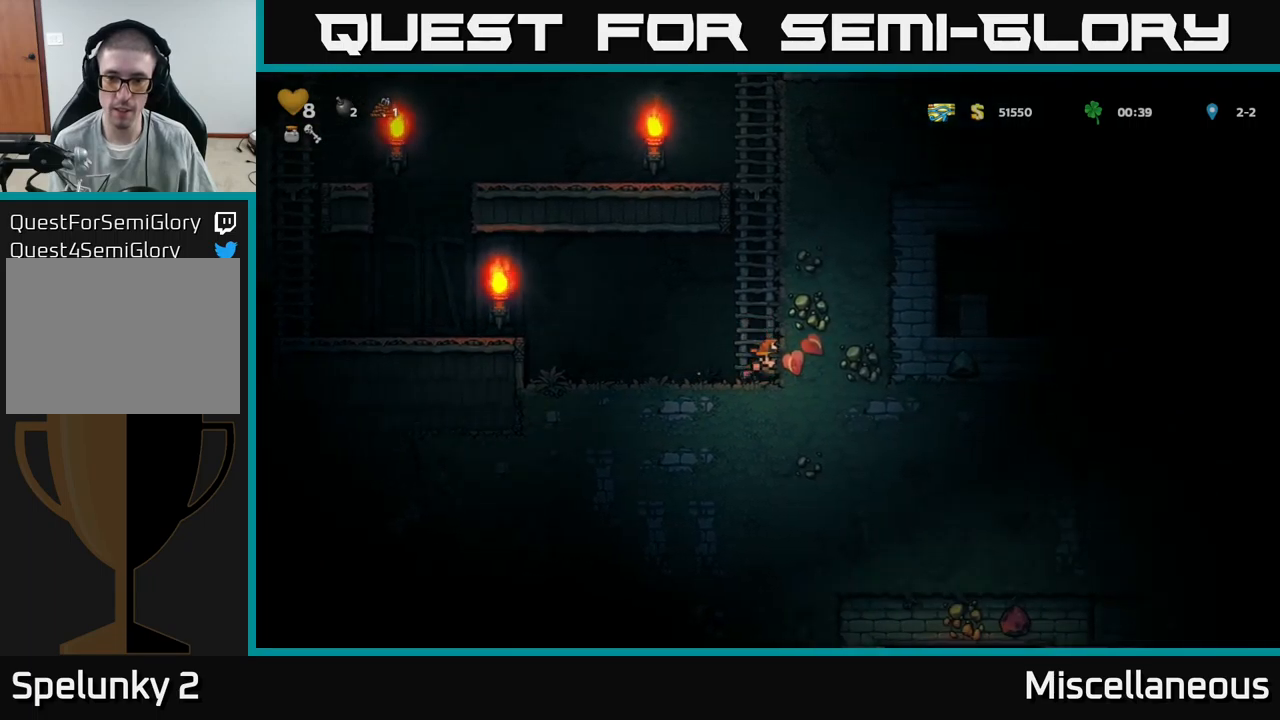
{"buttons": [], "events": [[84, "X", "down"], [250, "X", "up"]]}
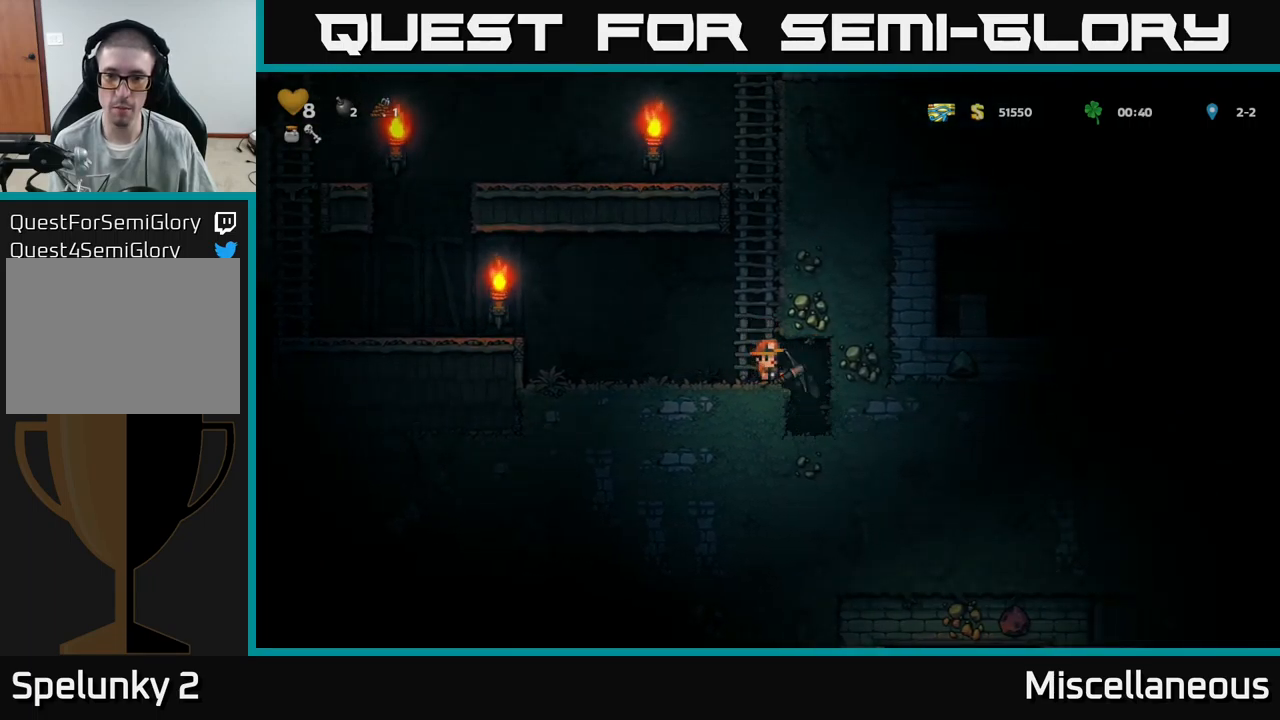
{"buttons": [], "events": []}